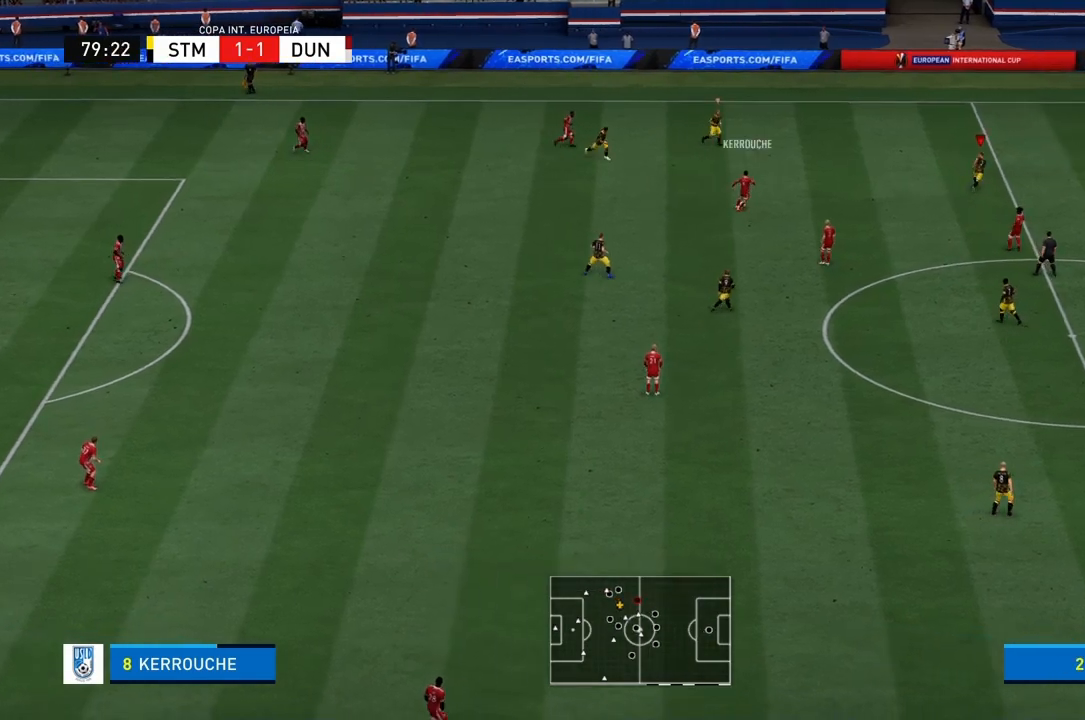
Gameplay with a controller (PlayStation layout); each line is a JSON object with the inputs held at the frame after it. "events" lists button and stick changes between this image and that frame as [ms after this image, input, new state], when the widget could be followed in between. Not read: L3 R3.
{"buttons": ["R1"], "left_stick": "down", "right_stick": "center", "events": [[167, "left_stick", "right"], [267, "left_stick", "down-right"], [367, "left_stick", "down"]]}
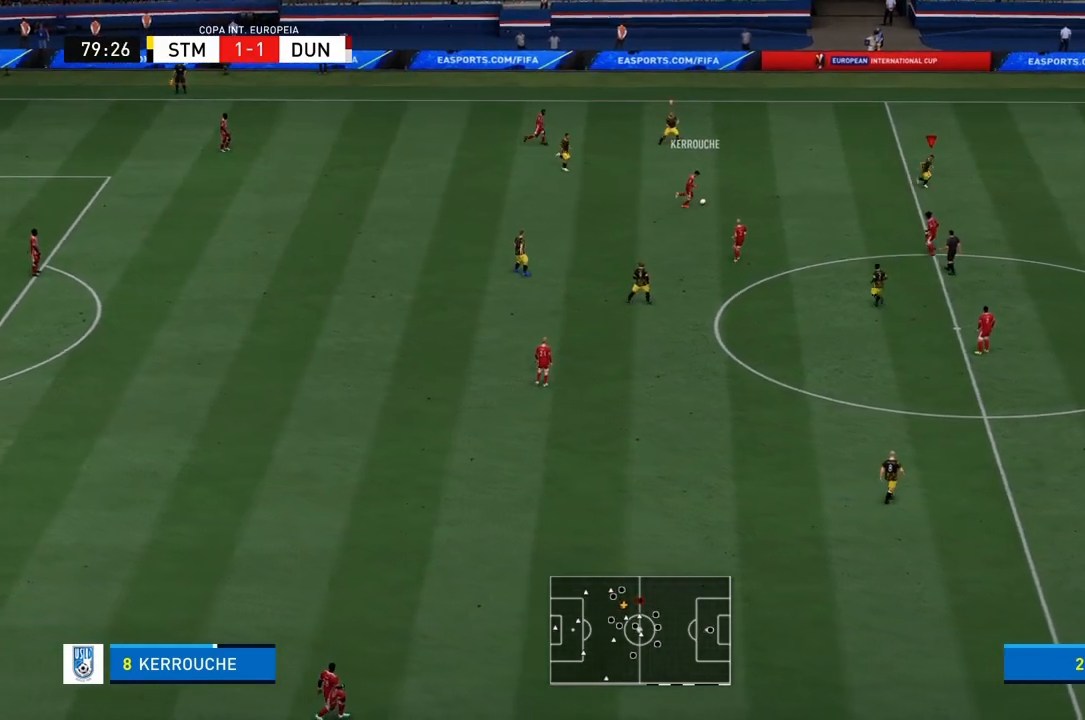
{"buttons": ["CROSS", "R1"], "left_stick": "center", "right_stick": "center", "events": [[34, "CROSS", "down"], [134, "left_stick", "down-left"], [301, "left_stick", "center"], [334, "L1", "down"], [501, "L1", "up"]]}
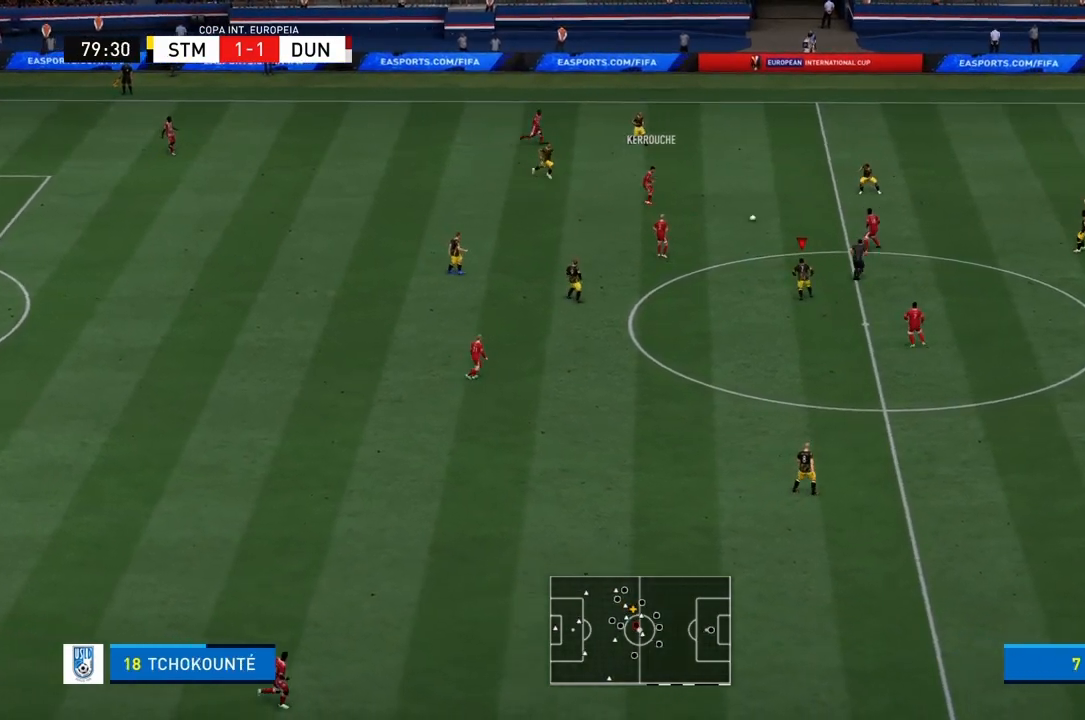
{"buttons": ["CROSS", "R1"], "left_stick": "center", "right_stick": "center", "events": []}
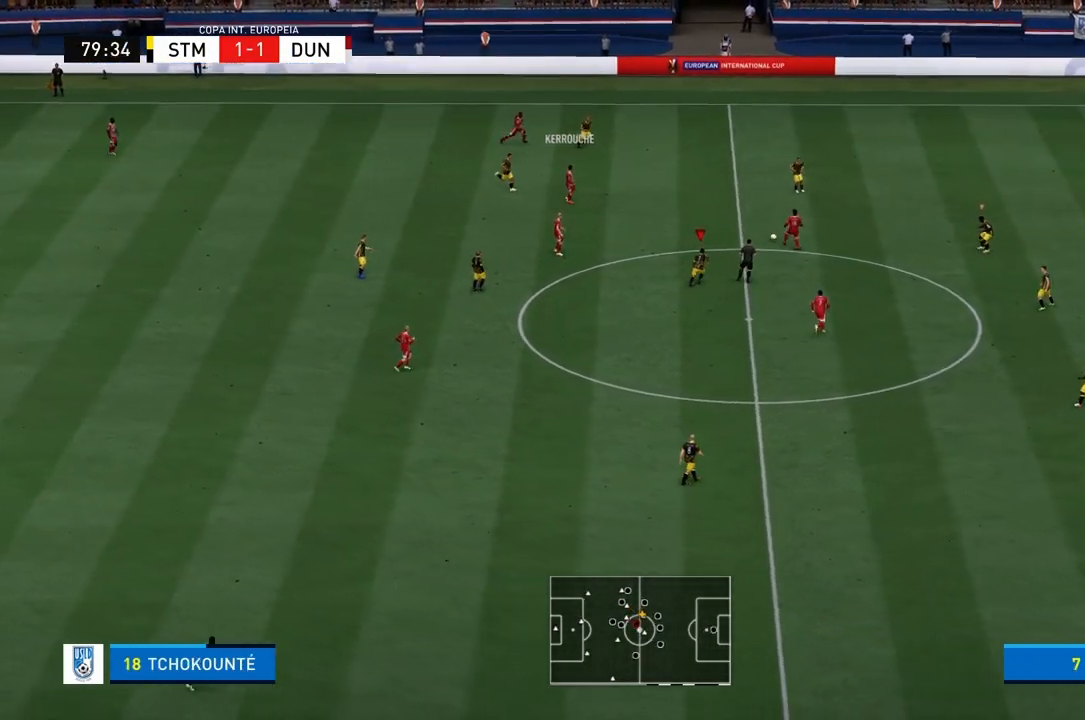
{"buttons": ["R1"], "left_stick": "right", "right_stick": "center", "events": [[100, "left_stick", "right"], [434, "CROSS", "up"]]}
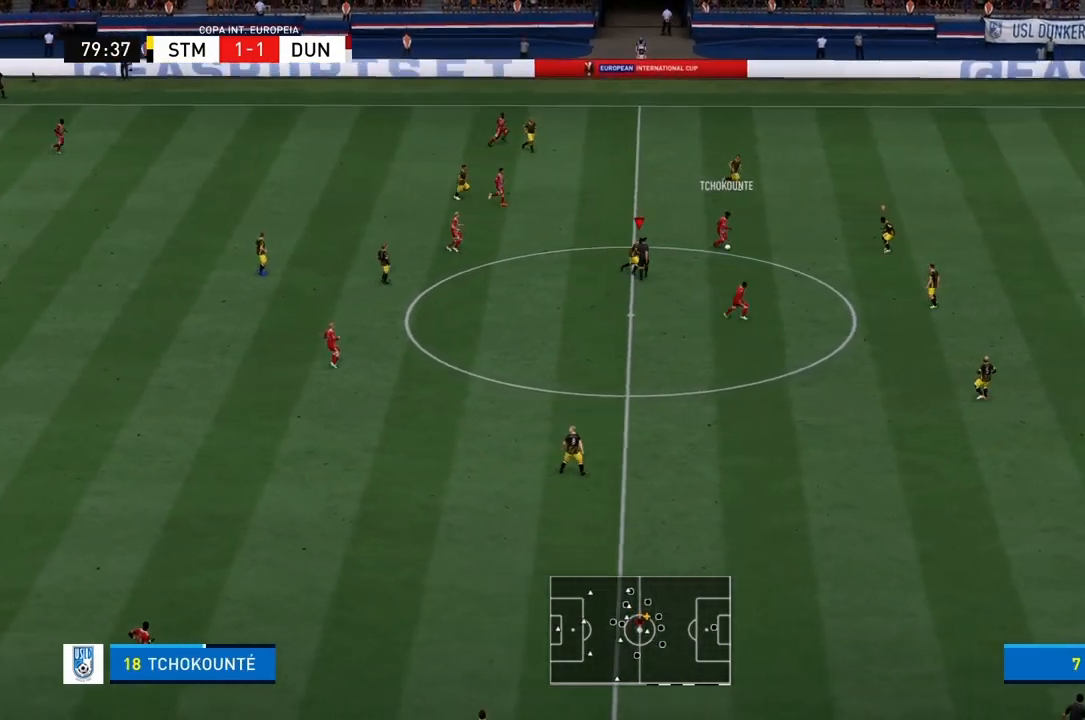
{"buttons": ["R1"], "left_stick": "right", "right_stick": "center", "events": [[33, "R2", "down"], [200, "R2", "up"]]}
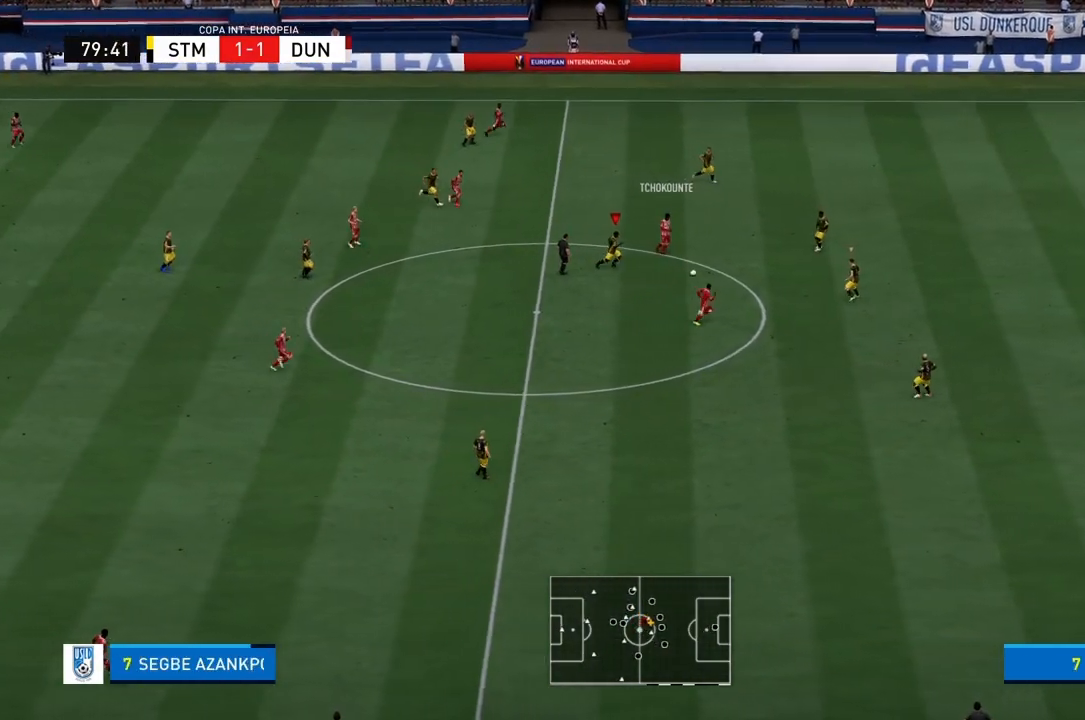
{"buttons": ["R1"], "left_stick": "down-right", "right_stick": "center", "events": [[167, "R2", "down"], [167, "left_stick", "down-right"], [267, "R2", "up"]]}
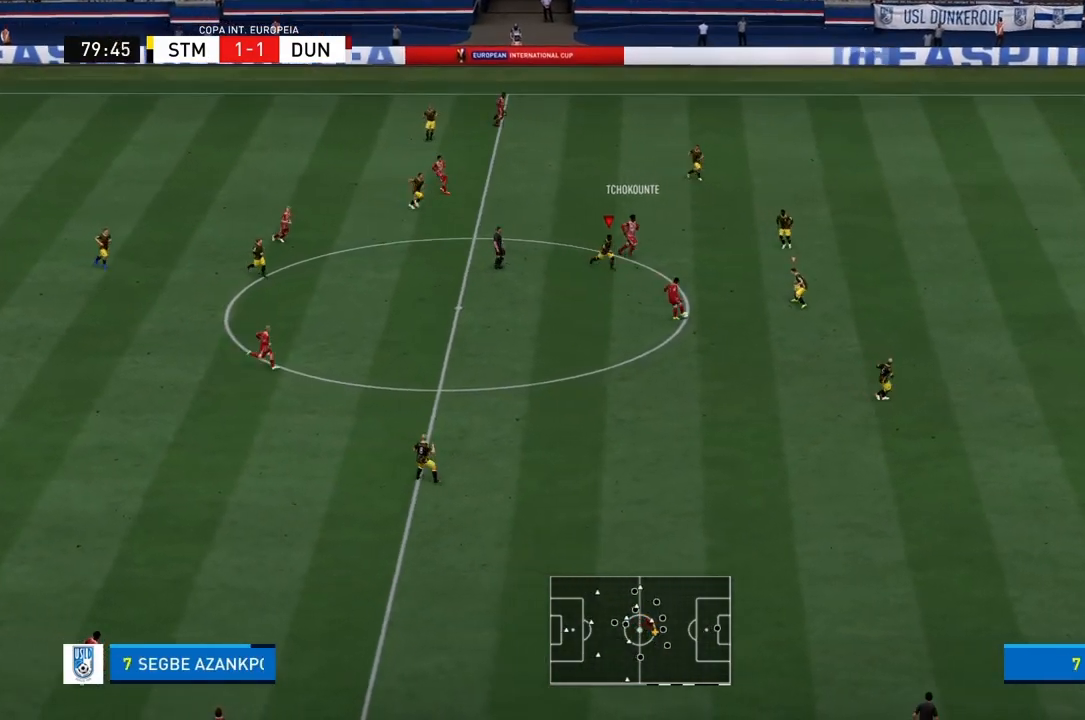
{"buttons": ["R1"], "left_stick": "down-right", "right_stick": "center", "events": []}
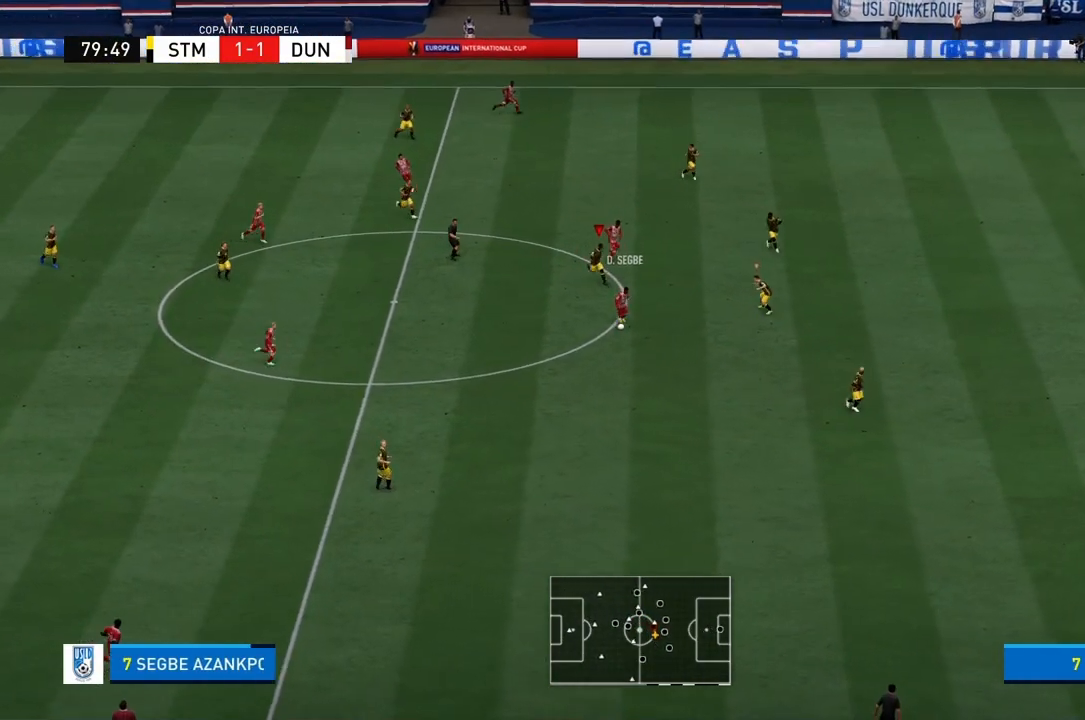
{"buttons": ["R1"], "left_stick": "down", "right_stick": "center"}
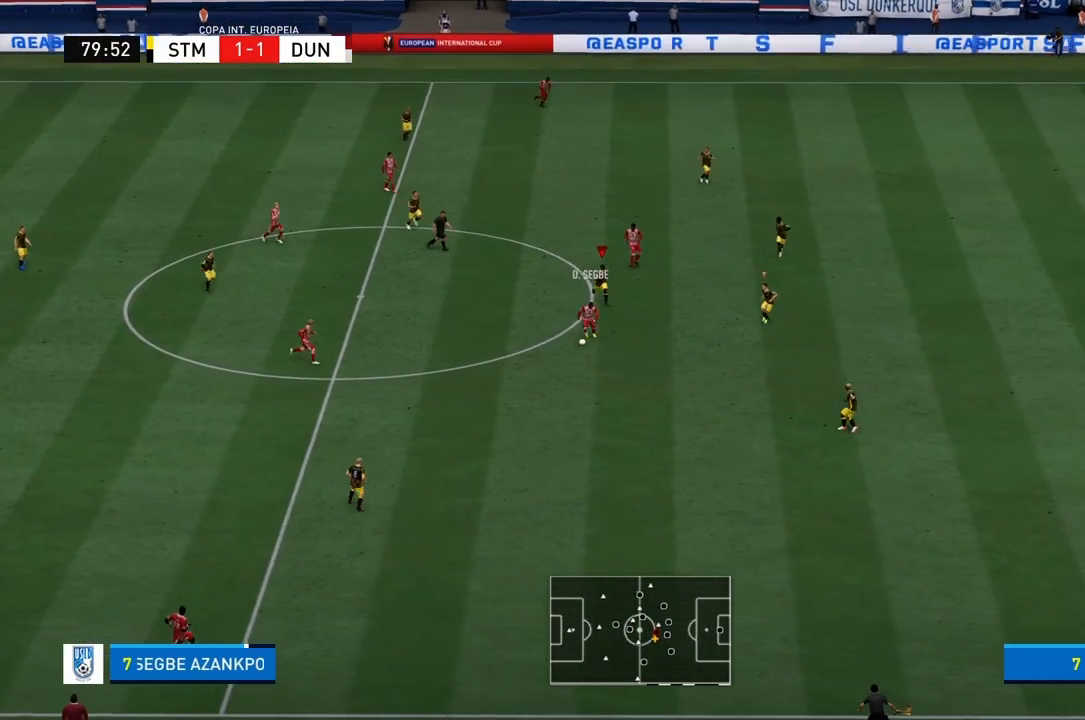
{"buttons": ["R1"], "left_stick": "down", "right_stick": "center", "events": []}
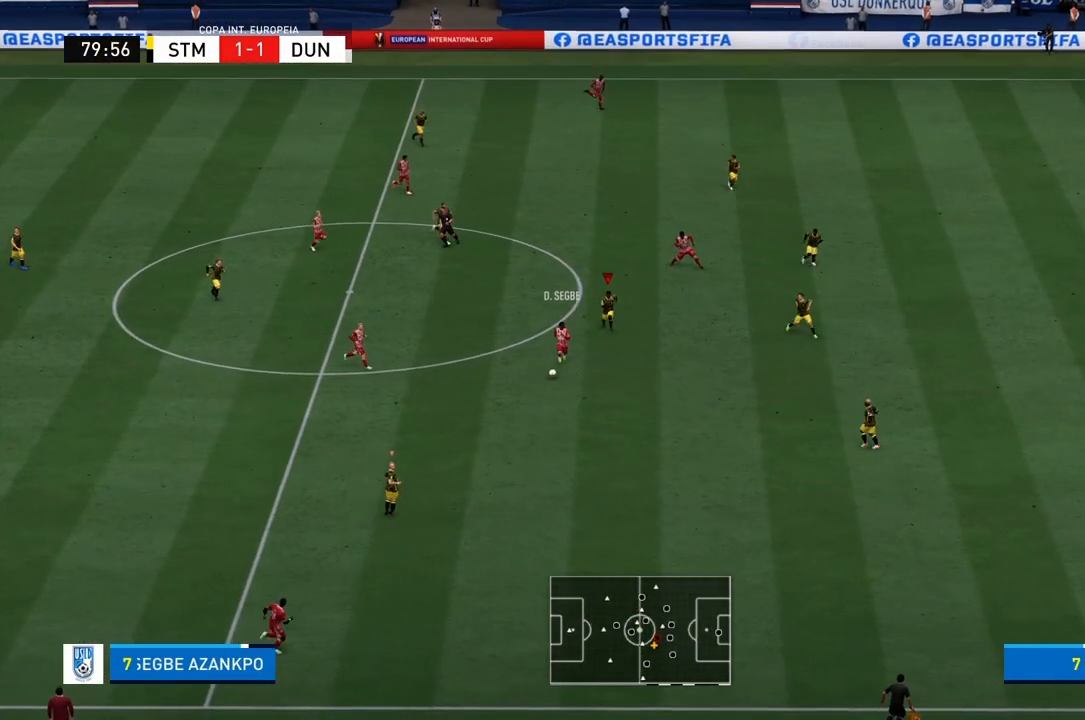
{"buttons": ["R1"], "left_stick": "down", "right_stick": "center", "events": []}
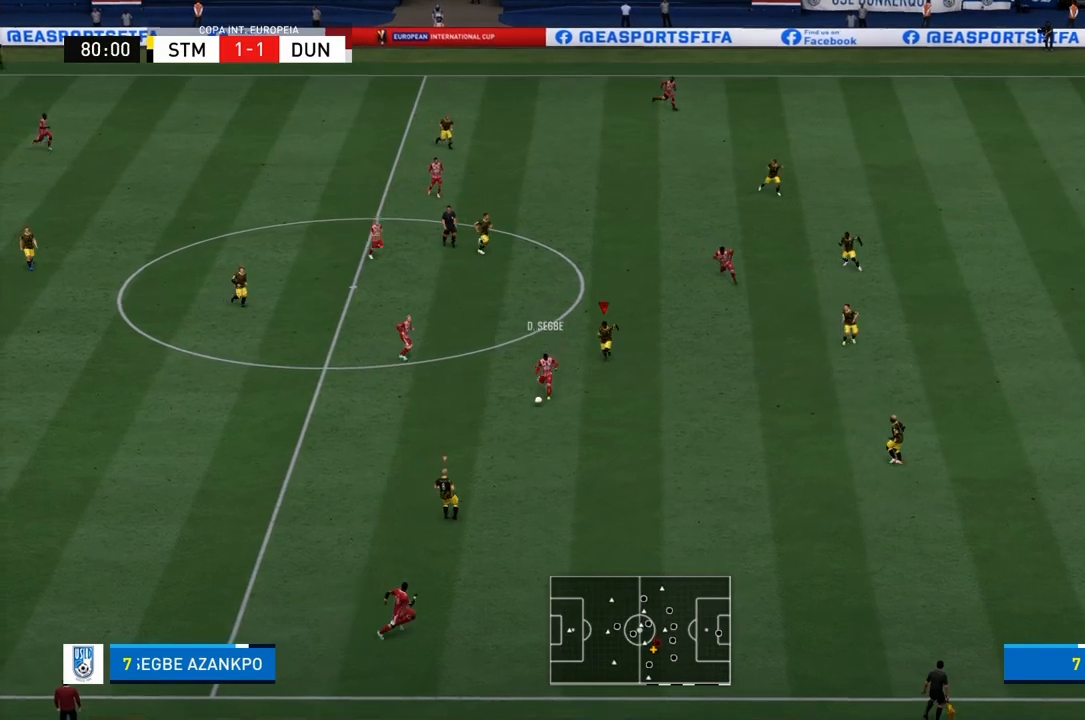
{"buttons": ["CROSS", "R1"], "left_stick": "down", "right_stick": "center", "events": [[334, "CROSS", "down"]]}
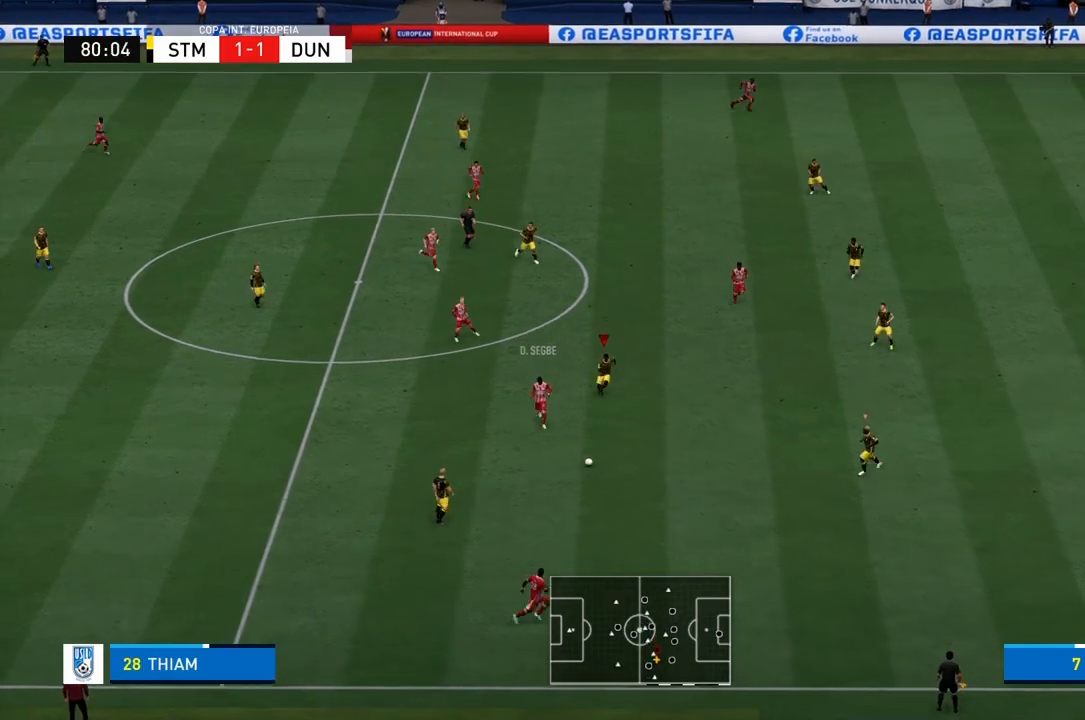
{"buttons": ["CROSS", "R1"], "left_stick": "center", "right_stick": "center"}
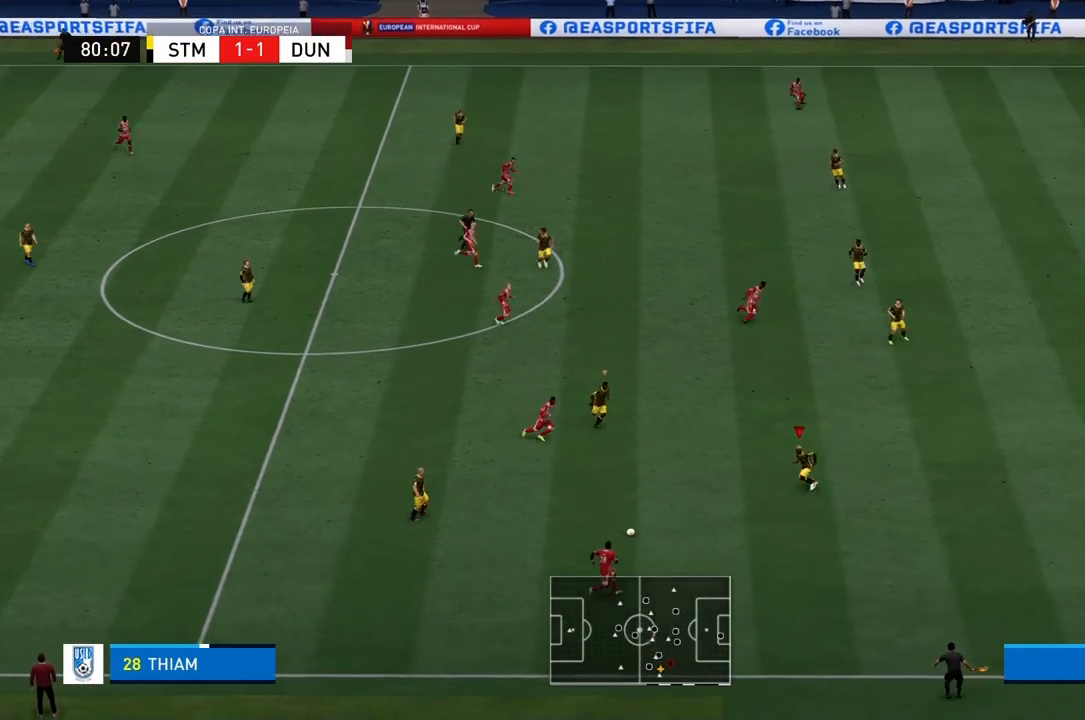
{"buttons": ["R1"], "left_stick": "down-right", "right_stick": "center", "events": [[200, "left_stick", "down-right"], [300, "CROSS", "up"]]}
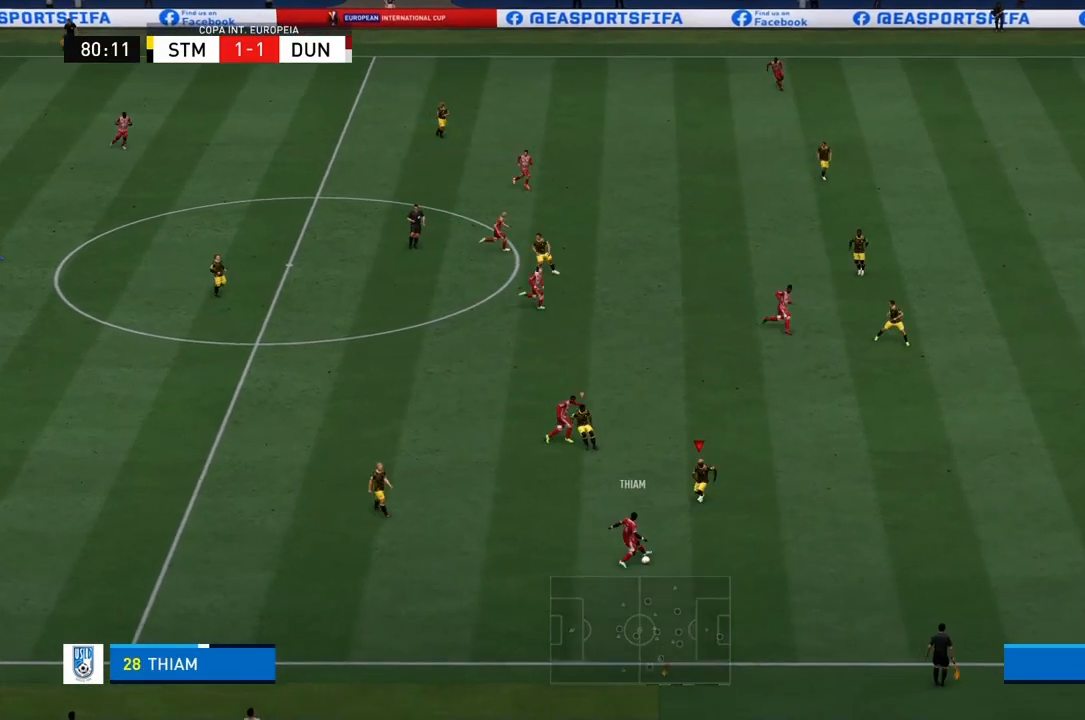
{"buttons": ["R1"], "left_stick": "down-right", "right_stick": "center", "events": []}
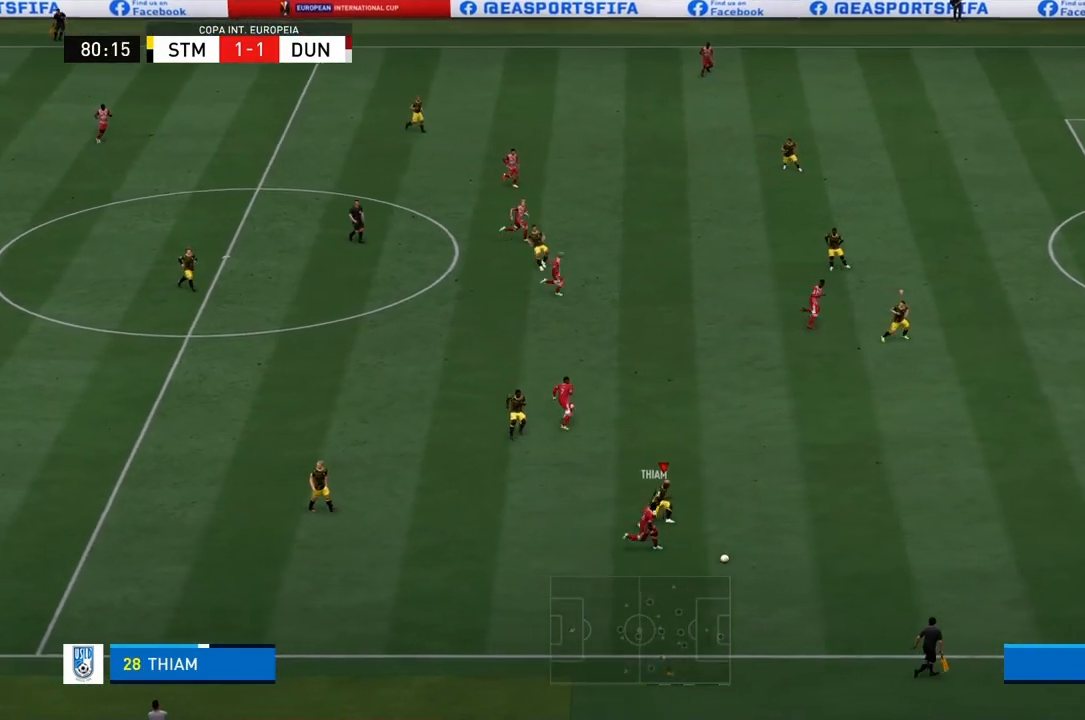
{"buttons": ["R1"], "left_stick": "right", "right_stick": "center", "events": [[200, "left_stick", "right"]]}
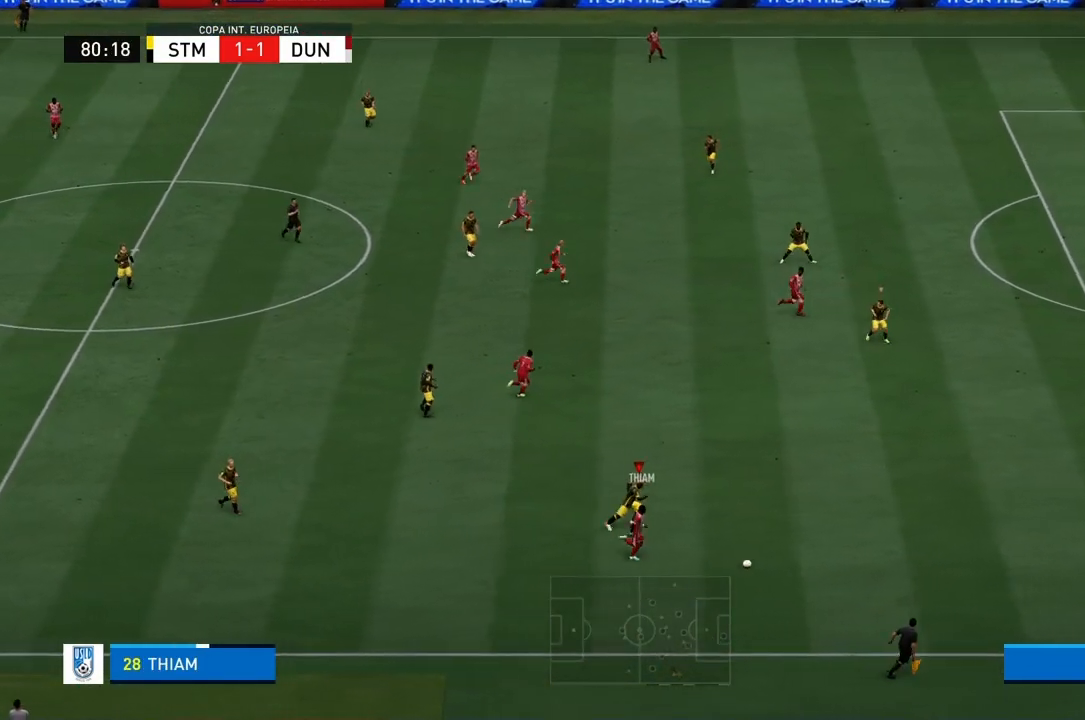
{"buttons": ["R1"], "left_stick": "right", "right_stick": "center", "events": [[234, "R2", "down"], [400, "R2", "up"]]}
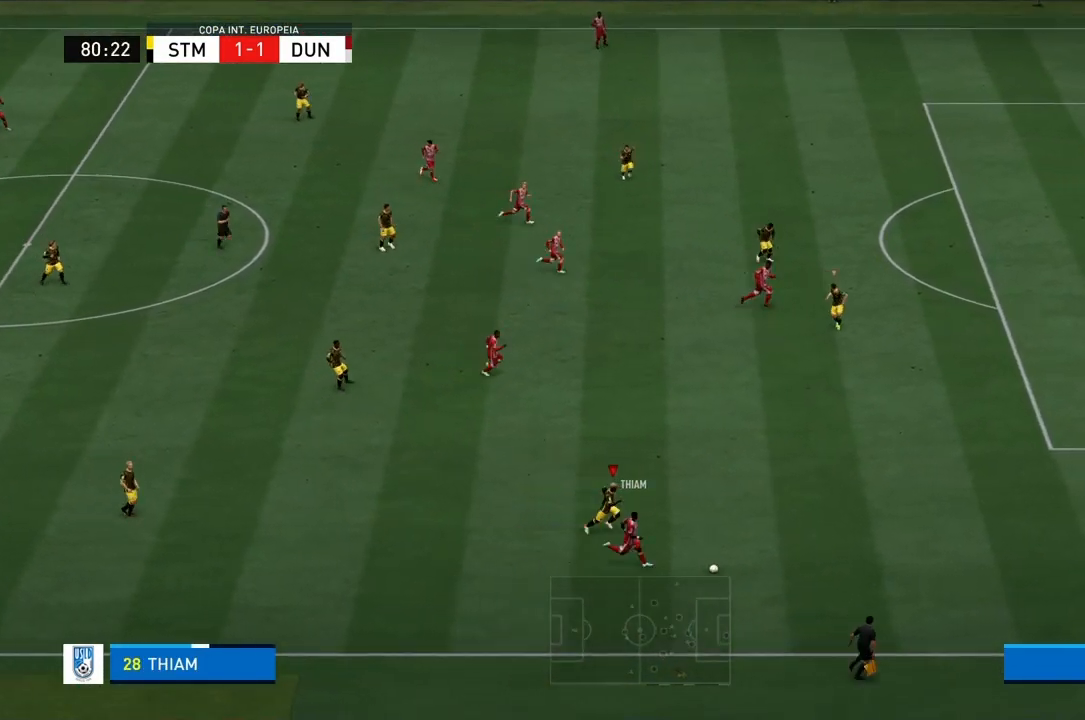
{"buttons": ["R1"], "left_stick": "right", "right_stick": "center", "events": []}
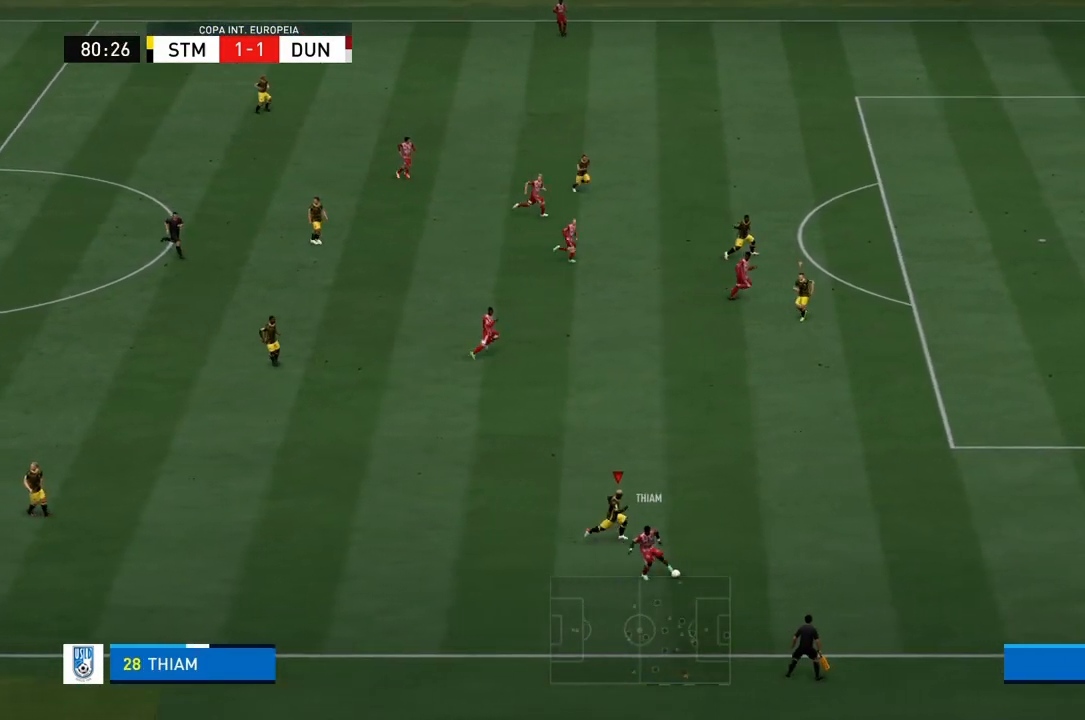
{"buttons": ["R1"], "left_stick": "right", "right_stick": "center", "events": [[267, "R2", "down"], [334, "R2", "up"]]}
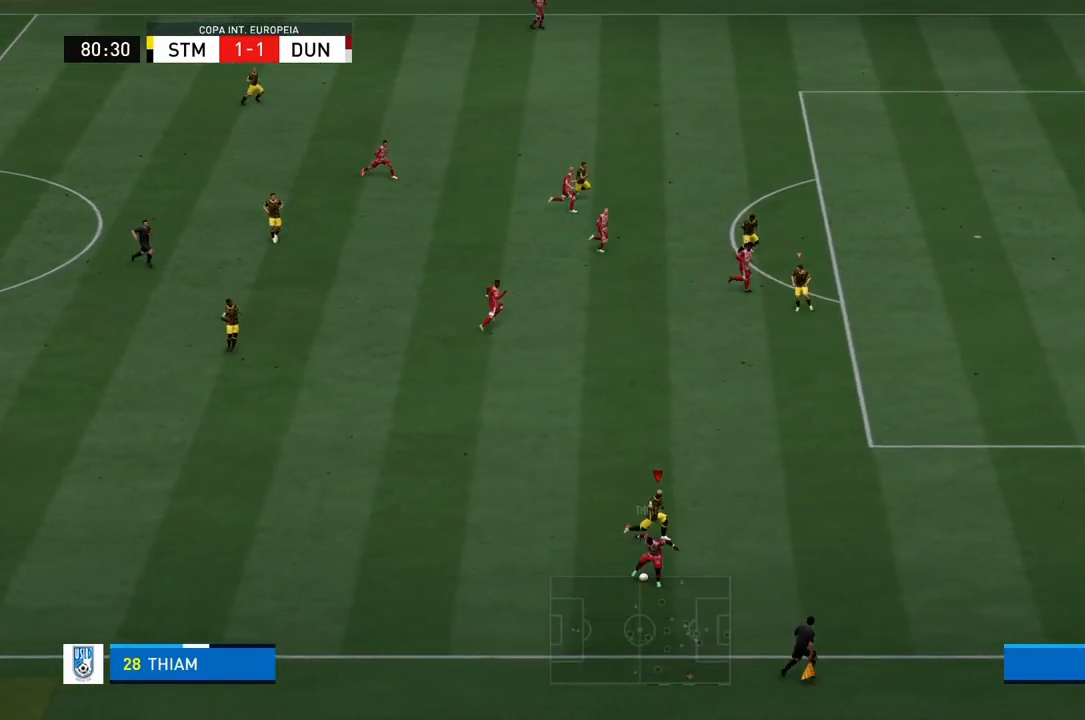
{"buttons": [], "left_stick": "up-left", "right_stick": "center", "events": [[33, "R1", "up"], [33, "left_stick", "center"], [133, "left_stick", "up-left"]]}
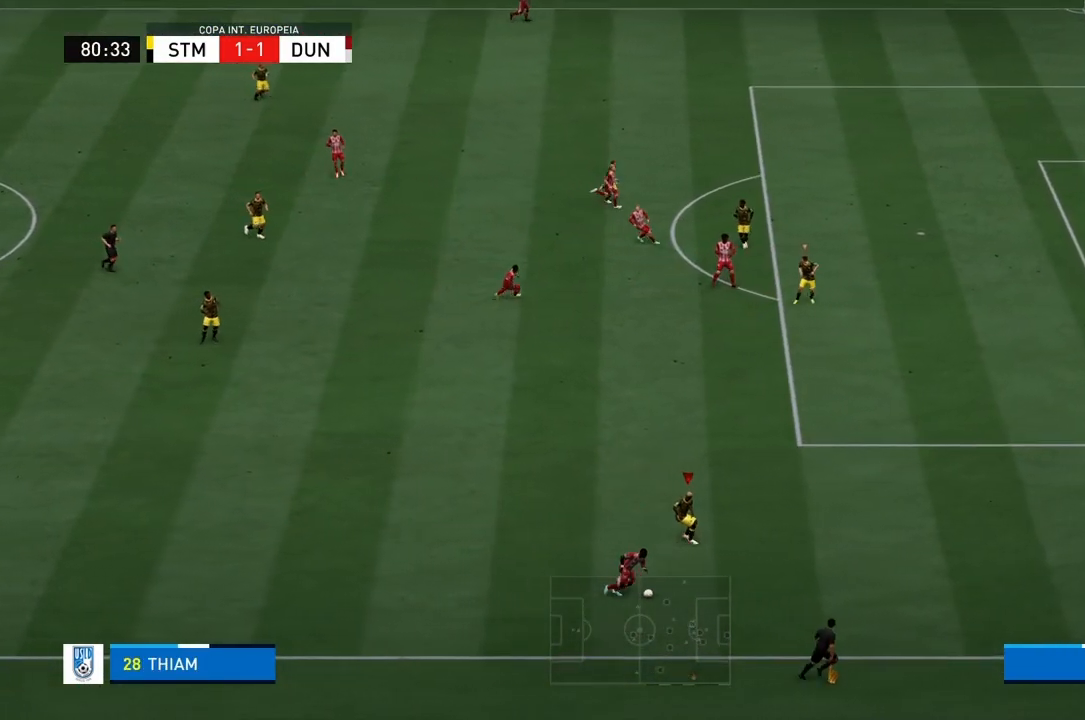
{"buttons": ["R1"], "left_stick": "down-right", "right_stick": "center", "events": [[67, "R1", "down"], [100, "left_stick", "center"], [167, "left_stick", "down-right"]]}
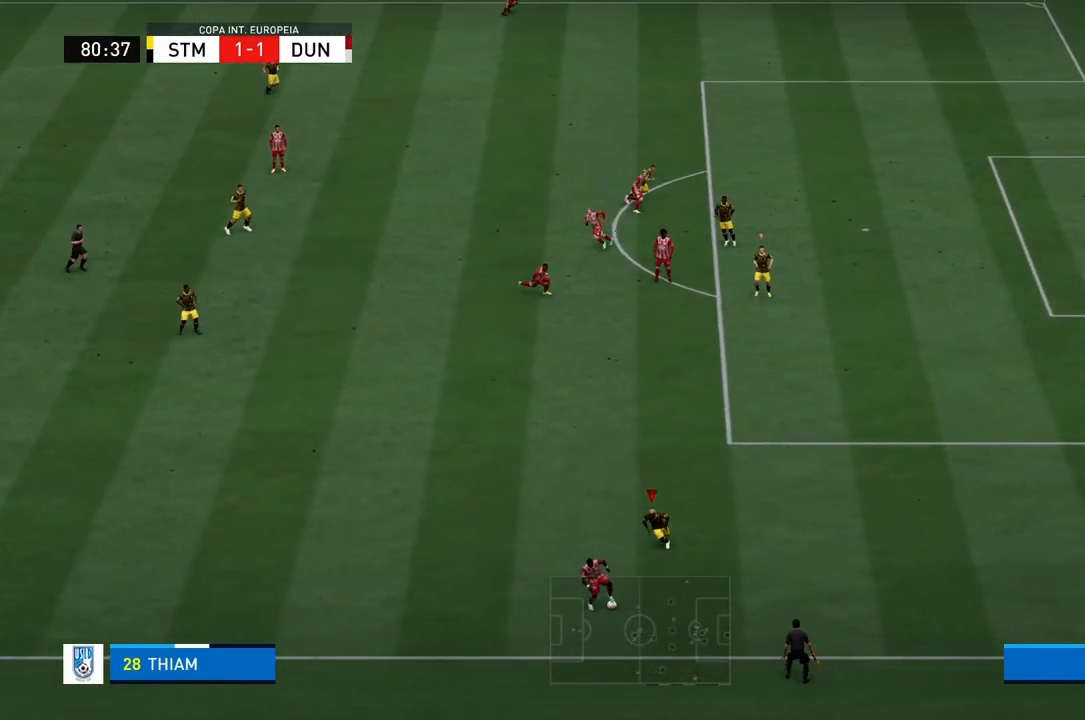
{"buttons": ["R1"], "left_stick": "left", "right_stick": "center", "events": [[134, "left_stick", "down"], [267, "left_stick", "left"]]}
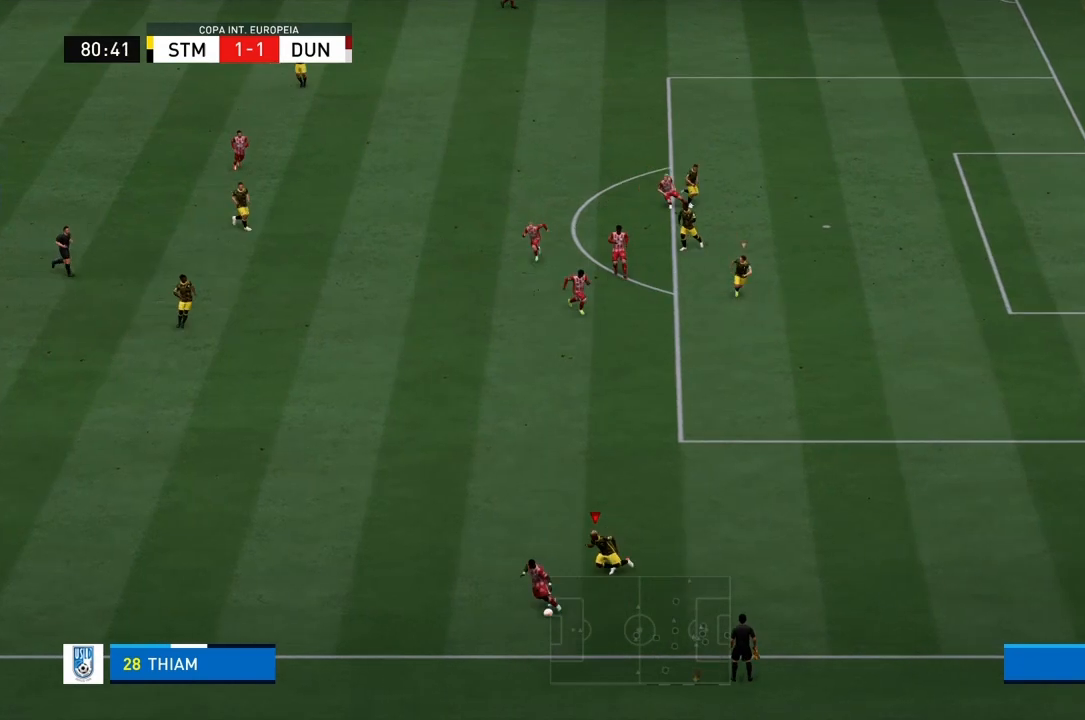
{"buttons": ["CIRCLE", "R1"], "left_stick": "down-left", "right_stick": "center", "events": [[100, "left_stick", "down-left"], [300, "CIRCLE", "down"]]}
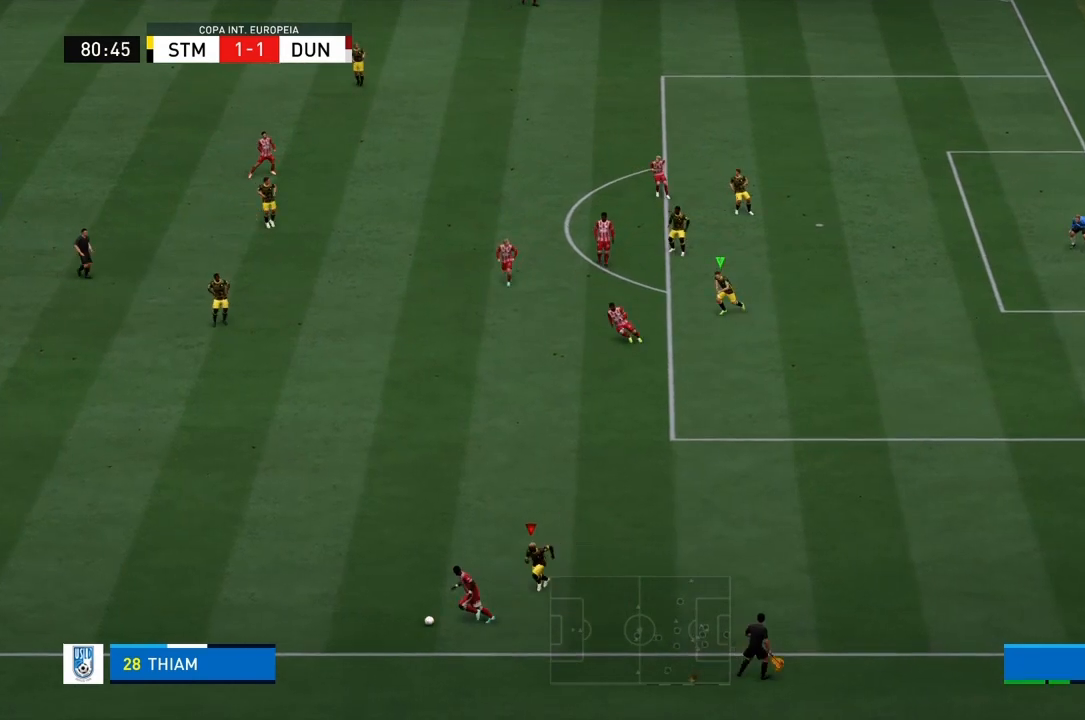
{"buttons": ["R1"], "left_stick": "left", "right_stick": "center", "events": [[233, "left_stick", "left"], [266, "CIRCLE", "up"]]}
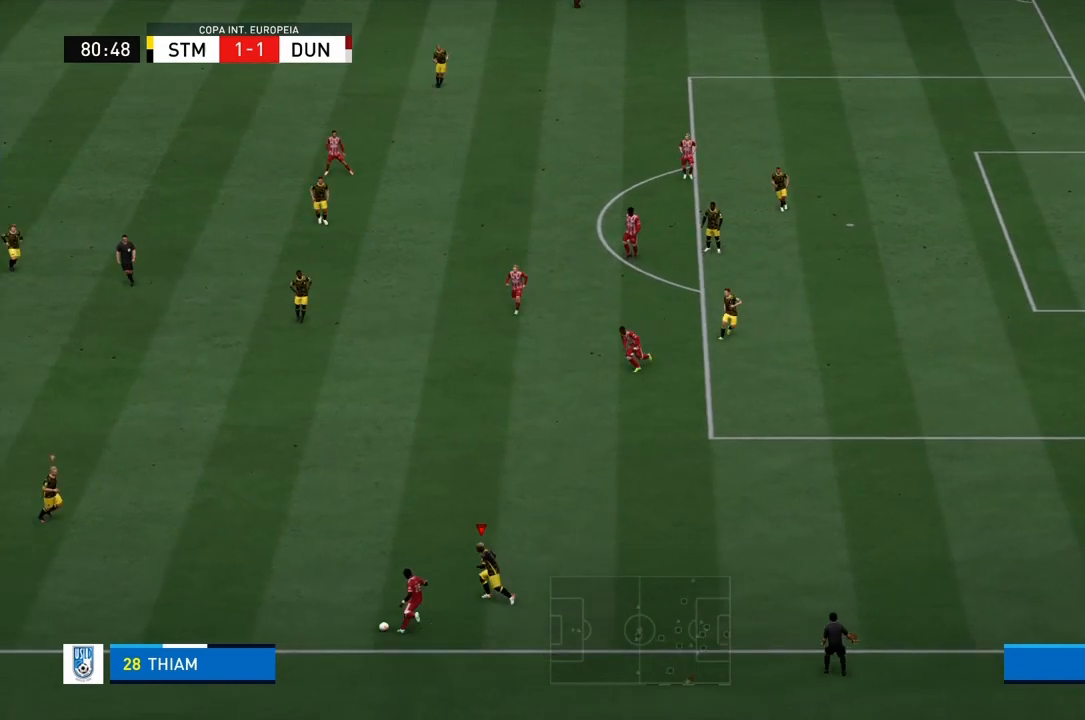
{"buttons": ["CIRCLE", "R1", "R2"], "left_stick": "center", "right_stick": "center", "events": [[234, "CIRCLE", "down"], [367, "left_stick", "down-left"], [500, "R2", "down"], [500, "left_stick", "center"]]}
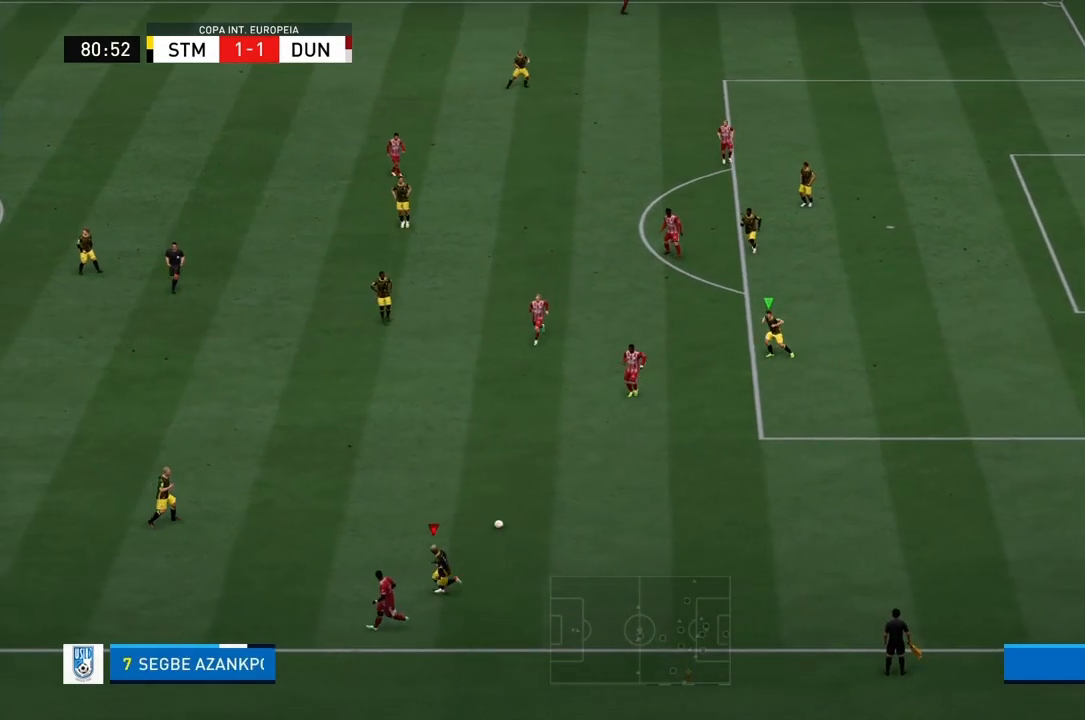
{"buttons": ["L1", "L2", "R1"], "left_stick": "up", "right_stick": "center", "events": [[67, "CIRCLE", "up"], [134, "left_stick", "up"], [434, "L1", "down"], [434, "L2", "down"], [501, "R2", "up"]]}
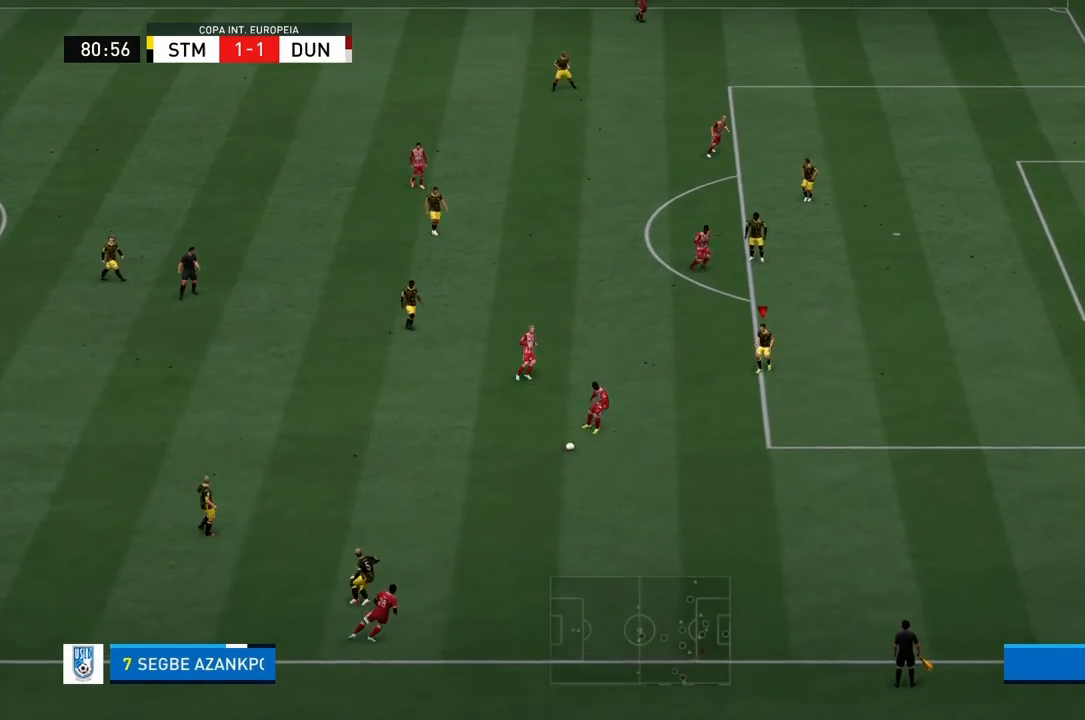
{"buttons": ["CROSS", "R1"], "left_stick": "down", "right_stick": "center", "events": [[33, "L1", "up"], [33, "L2", "up"], [67, "CROSS", "down"], [67, "left_stick", "center"], [400, "left_stick", "down"]]}
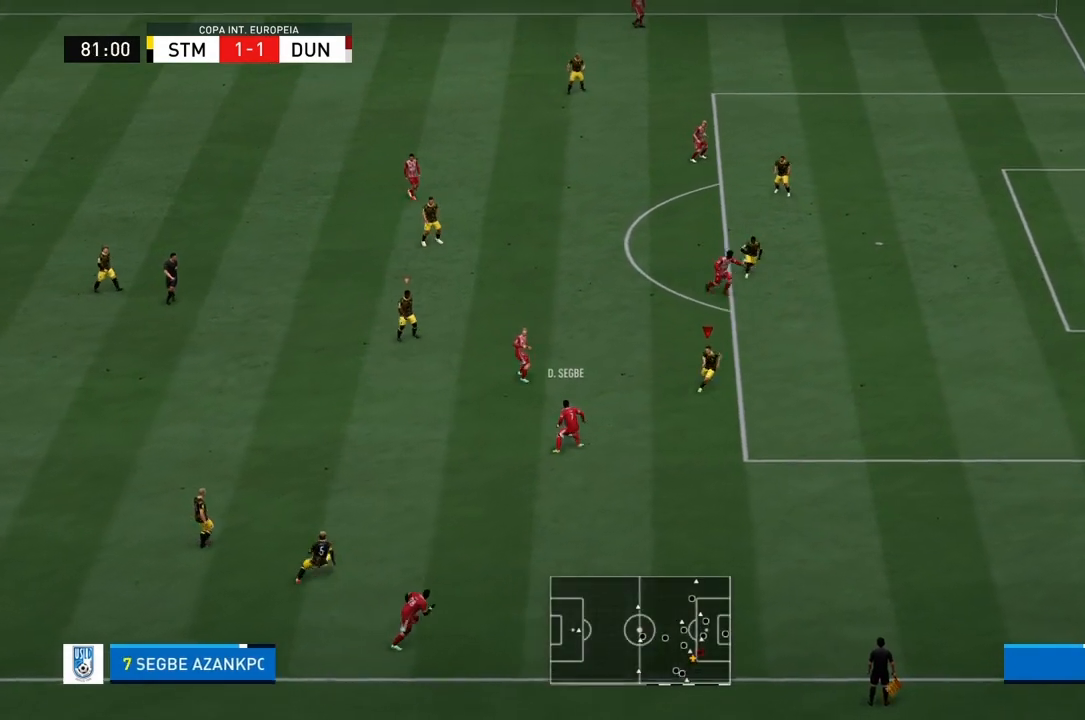
{"buttons": ["CROSS", "R1"], "left_stick": "center", "right_stick": "center", "events": [[333, "left_stick", "center"]]}